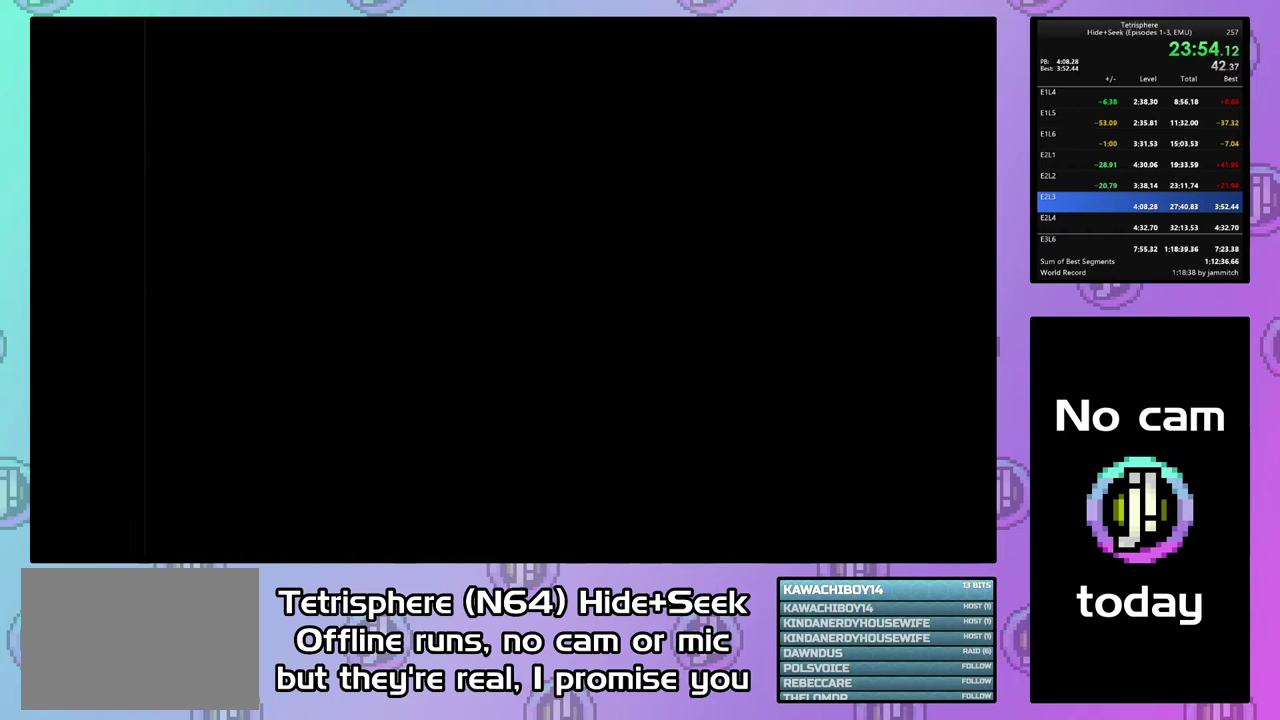
Gameplay with a controller (PlayStation layout); each line is a JSON object with the inputs held at the frame after it. "events" lists button and stick changes between this image and that frame as [ms after this image, input, new state], when the widget could be followed in between. Not read: CIRCLE L3 R3 left_stick.
{"buttons": [], "right_stick": "center", "events": [[100, "CROSS", "down"], [167, "CROSS", "up"], [233, "CROSS", "down"], [333, "CROSS", "up"], [400, "CROSS", "down"], [467, "CROSS", "up"]]}
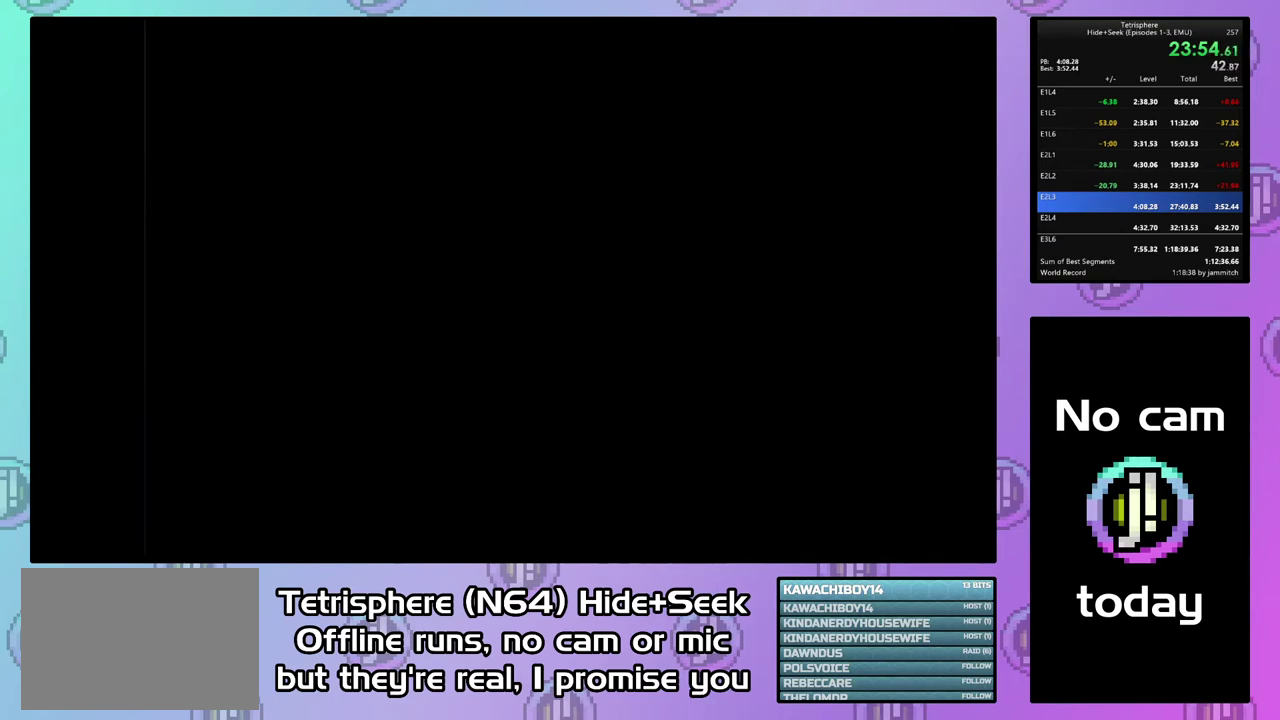
{"buttons": ["CROSS"], "right_stick": "center", "events": [[33, "CROSS", "down"], [167, "CROSS", "up"], [333, "CROSS", "down"], [433, "CROSS", "up"], [500, "CROSS", "down"]]}
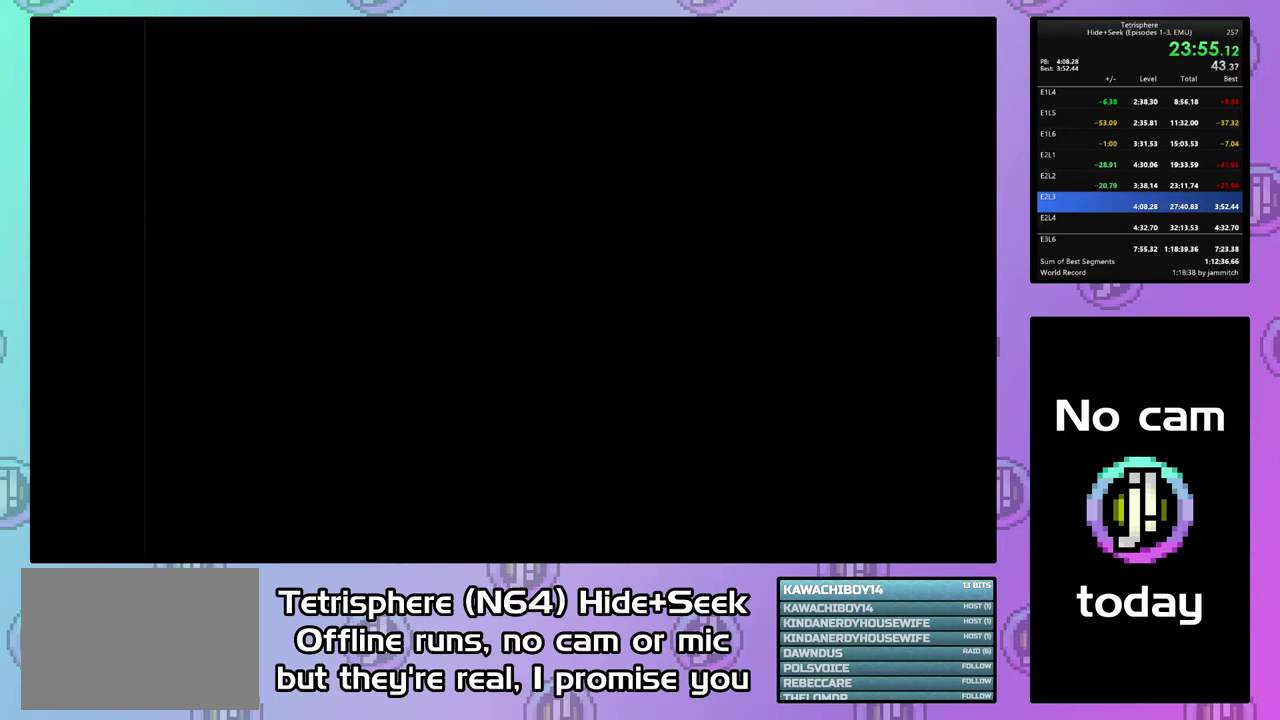
{"buttons": ["CROSS"], "right_stick": "center", "events": [[100, "CROSS", "up"], [167, "CROSS", "down"], [400, "CROSS", "up"], [467, "CROSS", "down"]]}
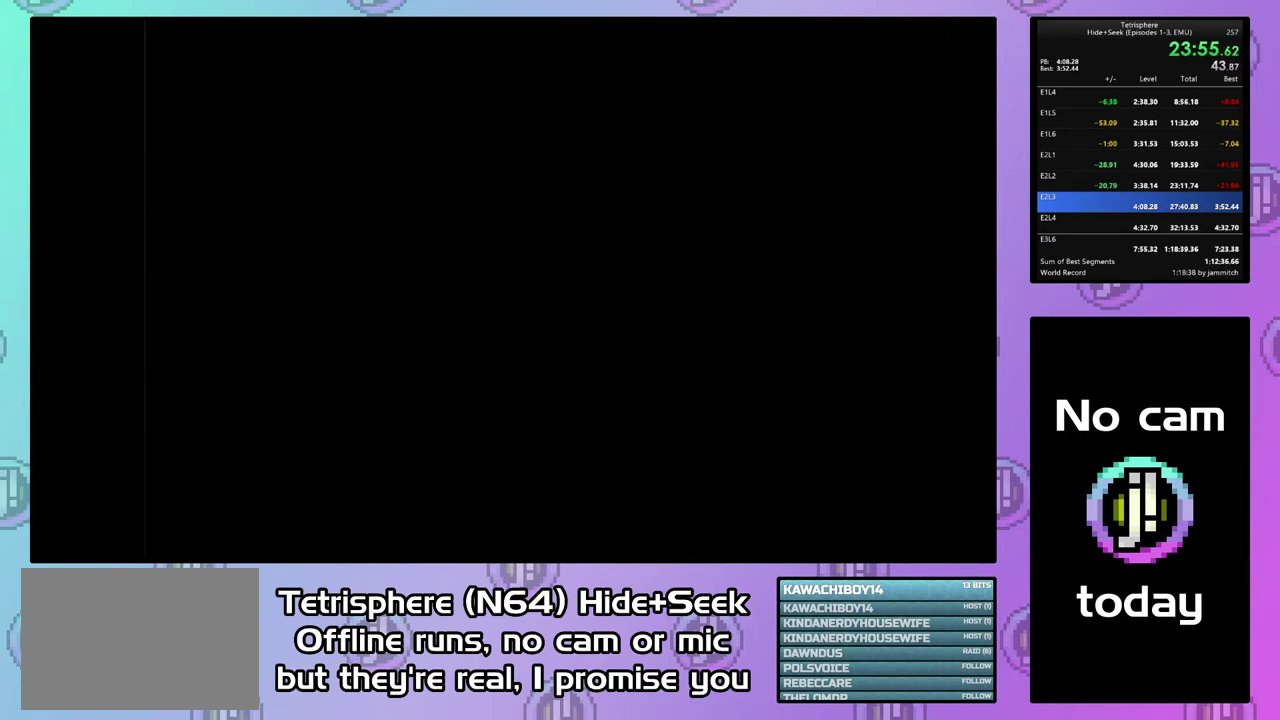
{"buttons": ["CROSS"], "right_stick": "center", "events": [[67, "CROSS", "up"], [133, "CROSS", "down"], [200, "CROSS", "up"], [267, "CROSS", "down"], [367, "CROSS", "up"], [433, "CROSS", "down"]]}
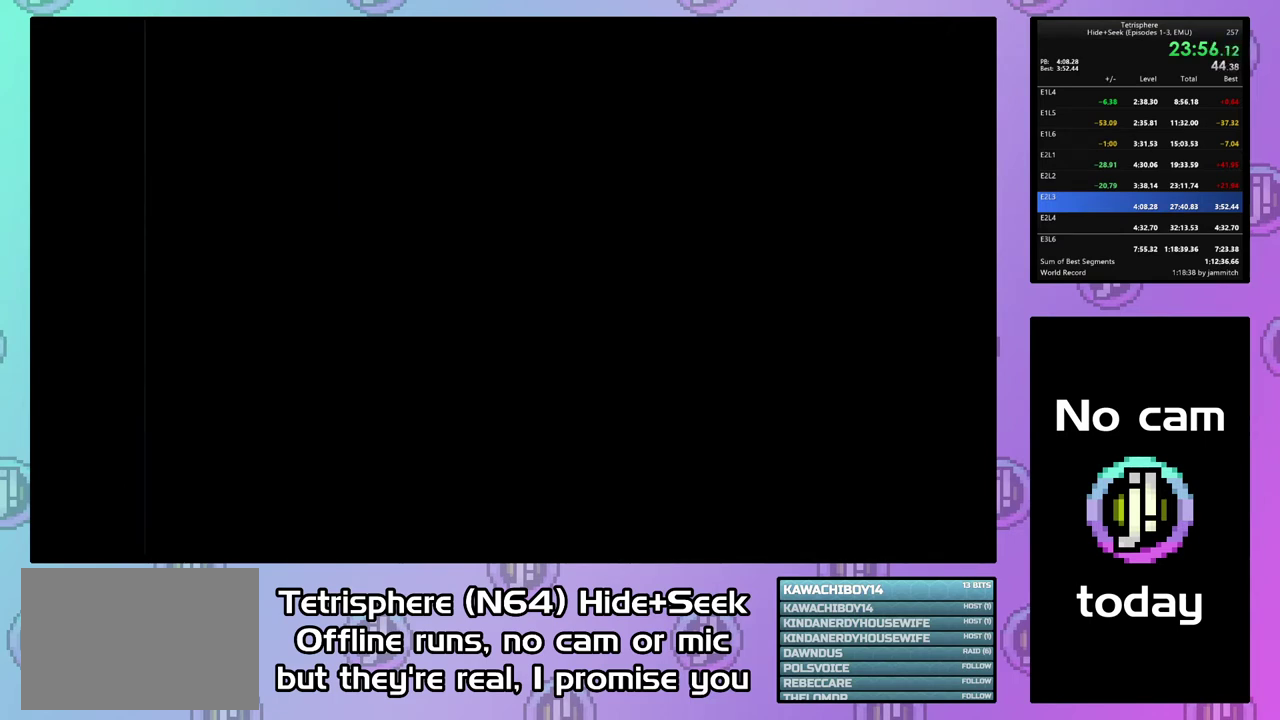
{"buttons": [], "right_stick": "center", "events": [[33, "CROSS", "up"], [100, "CROSS", "down"], [200, "CROSS", "up"], [267, "CROSS", "down"], [367, "CROSS", "up"], [433, "CROSS", "down"], [500, "CROSS", "up"]]}
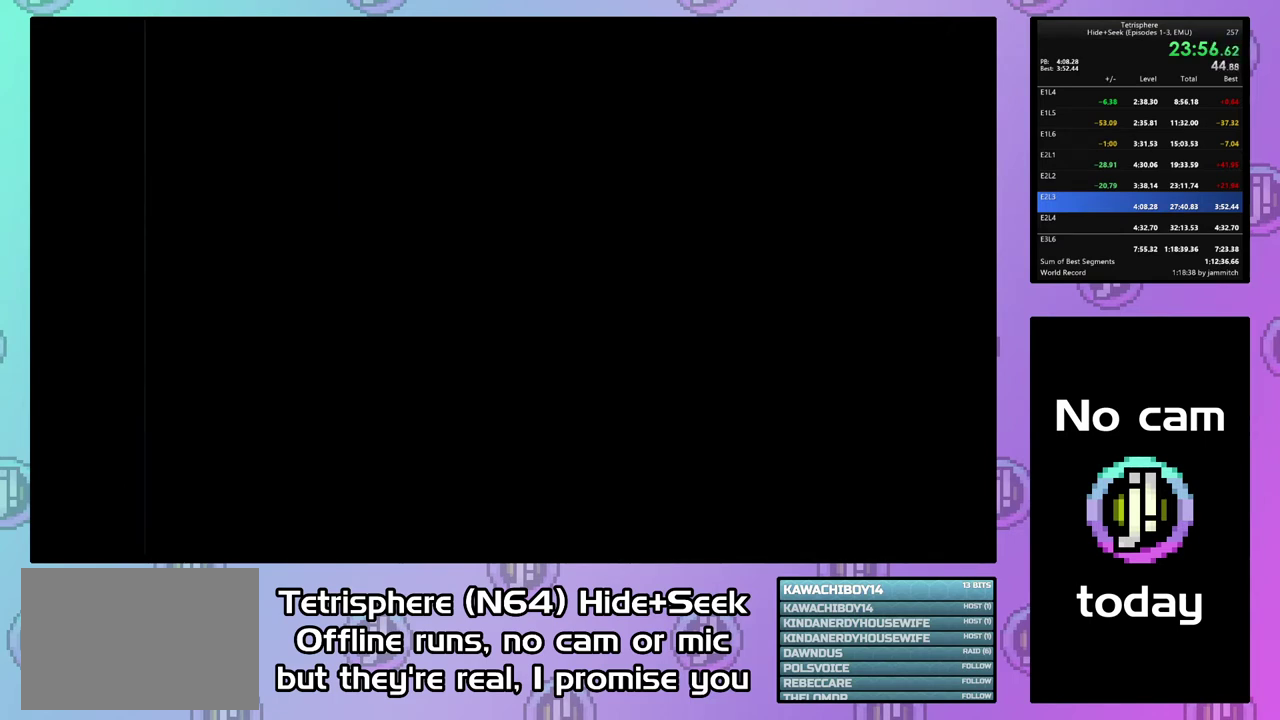
{"buttons": [], "right_stick": "center", "events": [[100, "CROSS", "down"], [167, "CROSS", "up"], [267, "CROSS", "down"], [333, "CROSS", "up"], [400, "CROSS", "down"], [500, "CROSS", "up"]]}
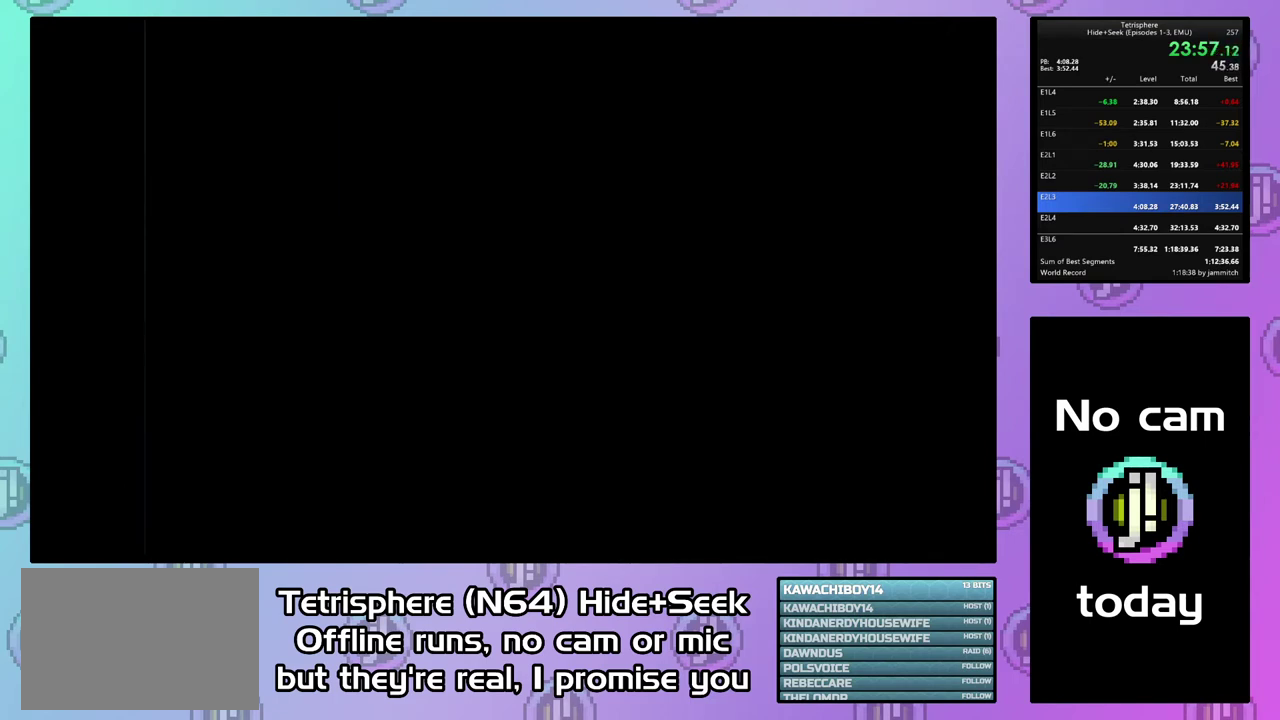
{"buttons": [], "right_stick": "center", "events": [[67, "CROSS", "down"], [167, "CROSS", "up"], [233, "CROSS", "down"], [333, "CROSS", "up"], [400, "CROSS", "down"], [500, "CROSS", "up"]]}
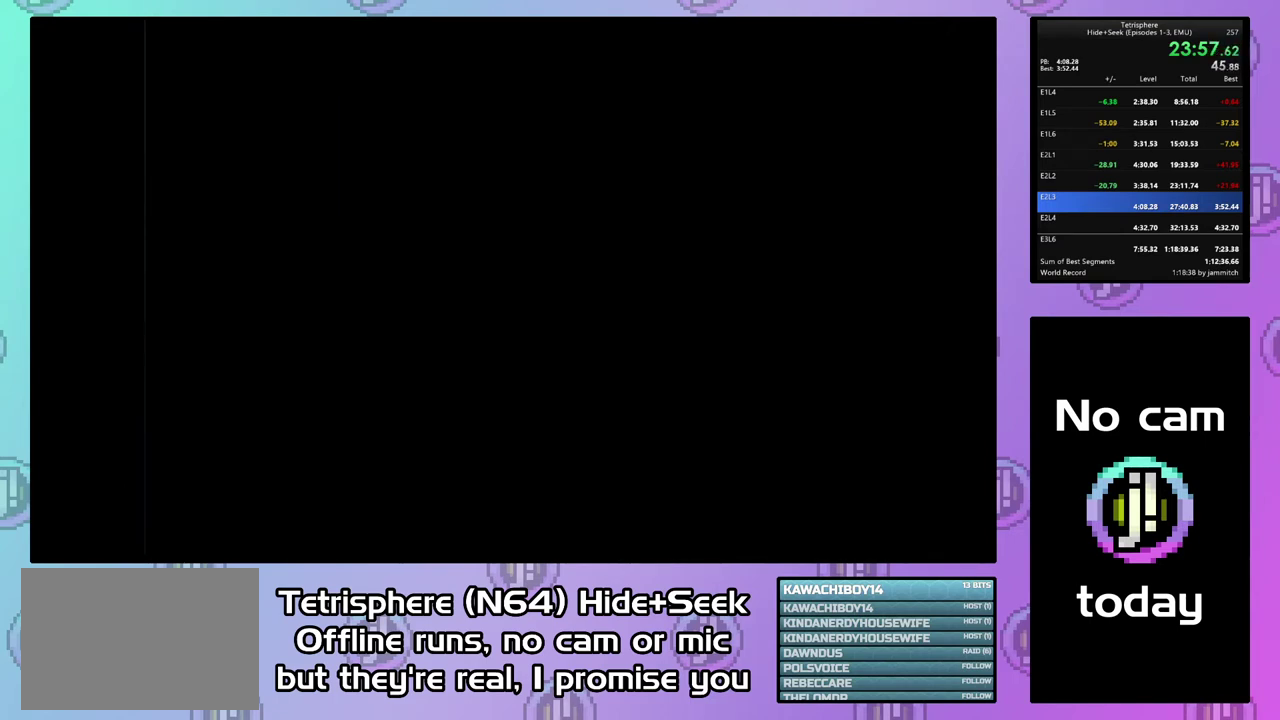
{"buttons": [], "right_stick": "center", "events": [[67, "CROSS", "down"], [167, "CROSS", "up"], [233, "CROSS", "down"], [333, "CROSS", "up"], [400, "CROSS", "down"], [500, "CROSS", "up"]]}
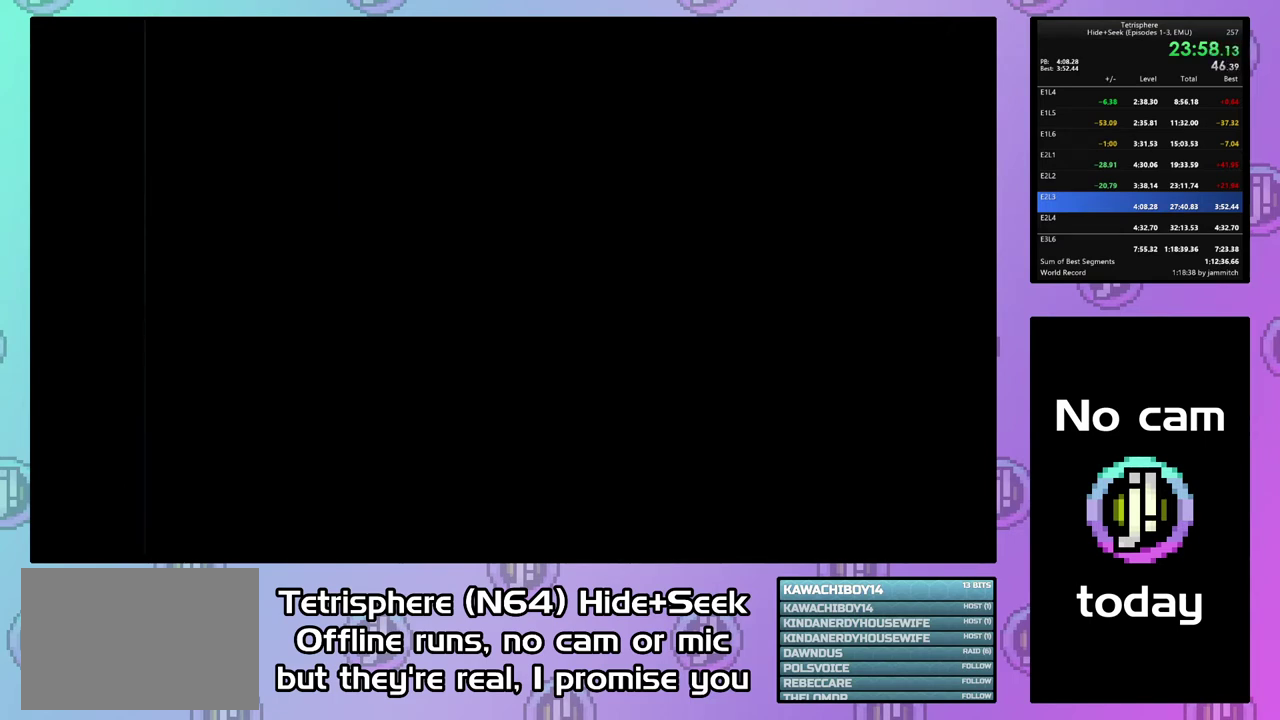
{"buttons": [], "right_stick": "center", "events": [[67, "CROSS", "down"], [167, "CROSS", "up"], [233, "CROSS", "down"], [333, "CROSS", "up"], [400, "CROSS", "down"], [500, "CROSS", "up"]]}
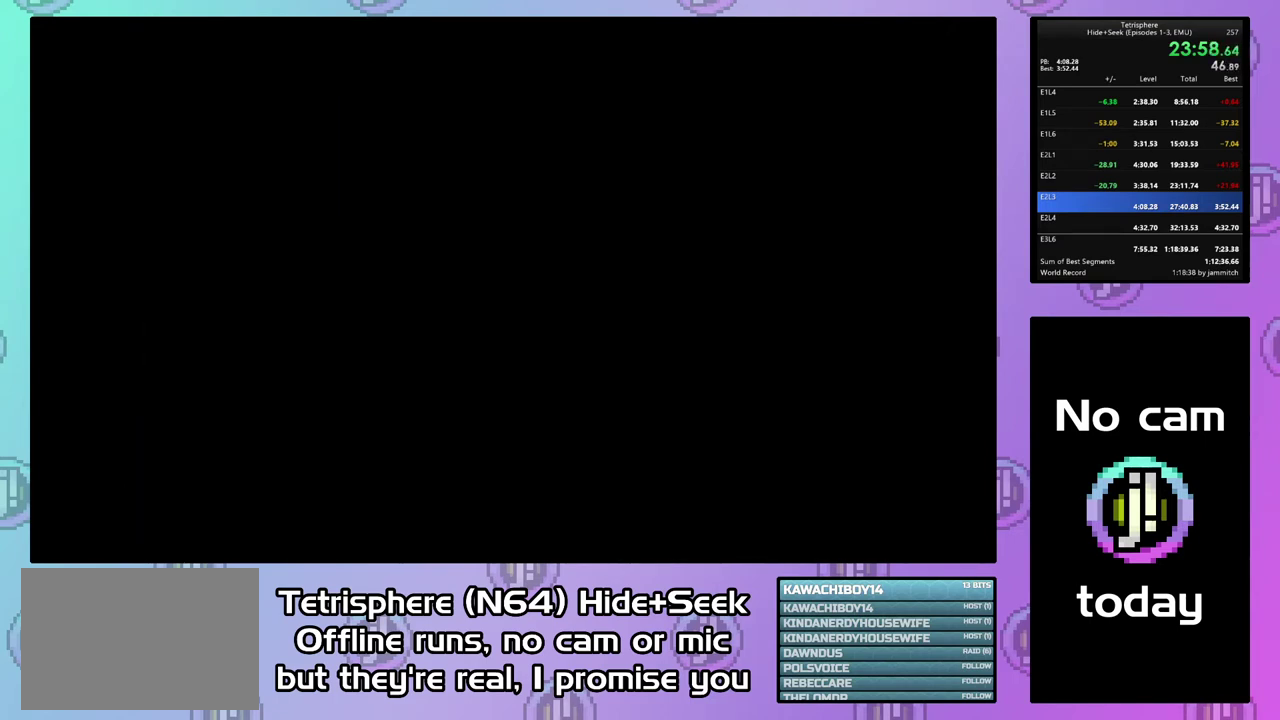
{"buttons": [], "right_stick": "center", "events": [[67, "CROSS", "down"], [167, "CROSS", "up"], [233, "CROSS", "down"], [333, "CROSS", "up"], [400, "CROSS", "down"], [500, "CROSS", "up"]]}
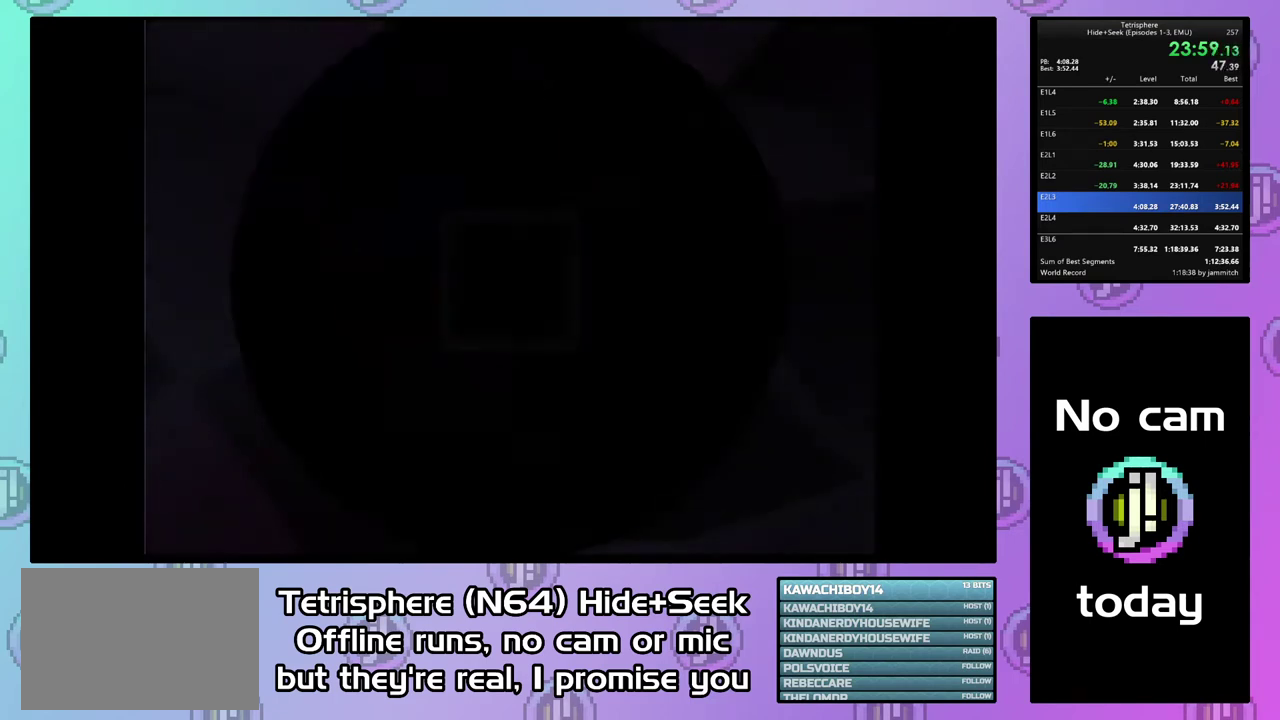
{"buttons": [], "right_stick": "center", "events": [[67, "CROSS", "down"], [300, "CROSS", "up"]]}
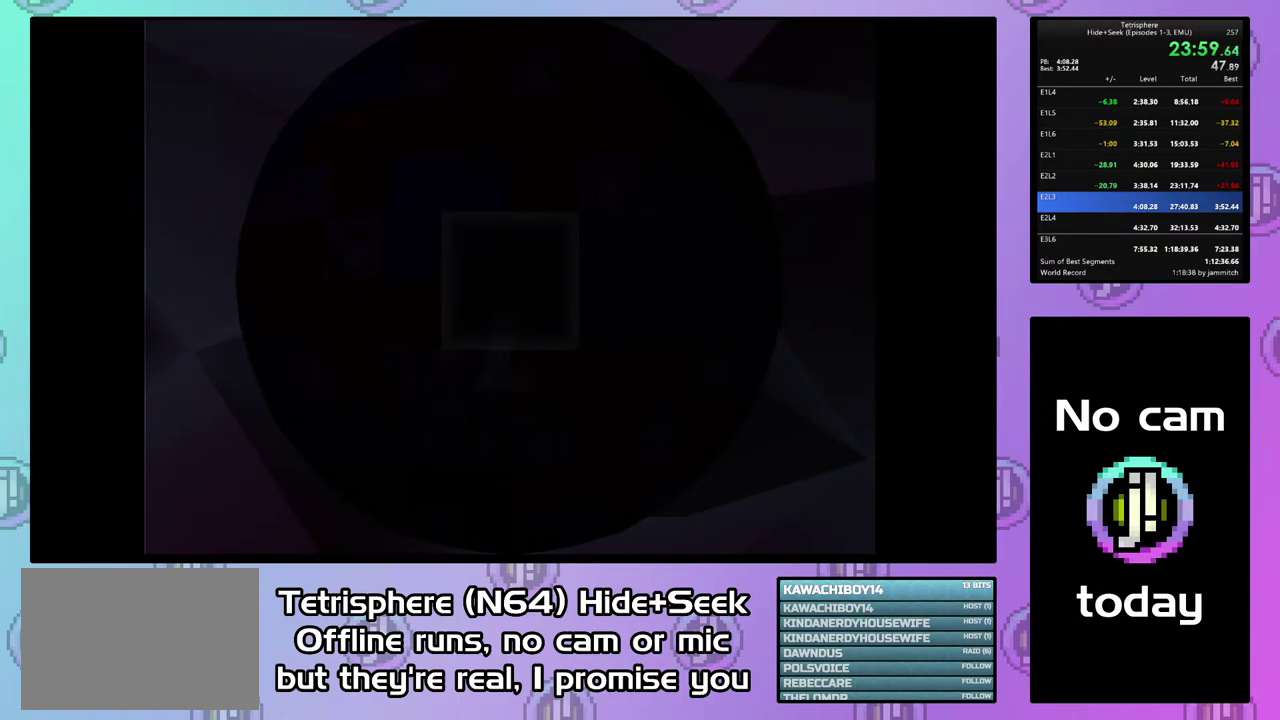
{"buttons": ["DPAD_UP", "DPAD_LEFT"], "right_stick": "center", "events": [[100, "DPAD_LEFT", "down"], [167, "DPAD_UP", "down"]]}
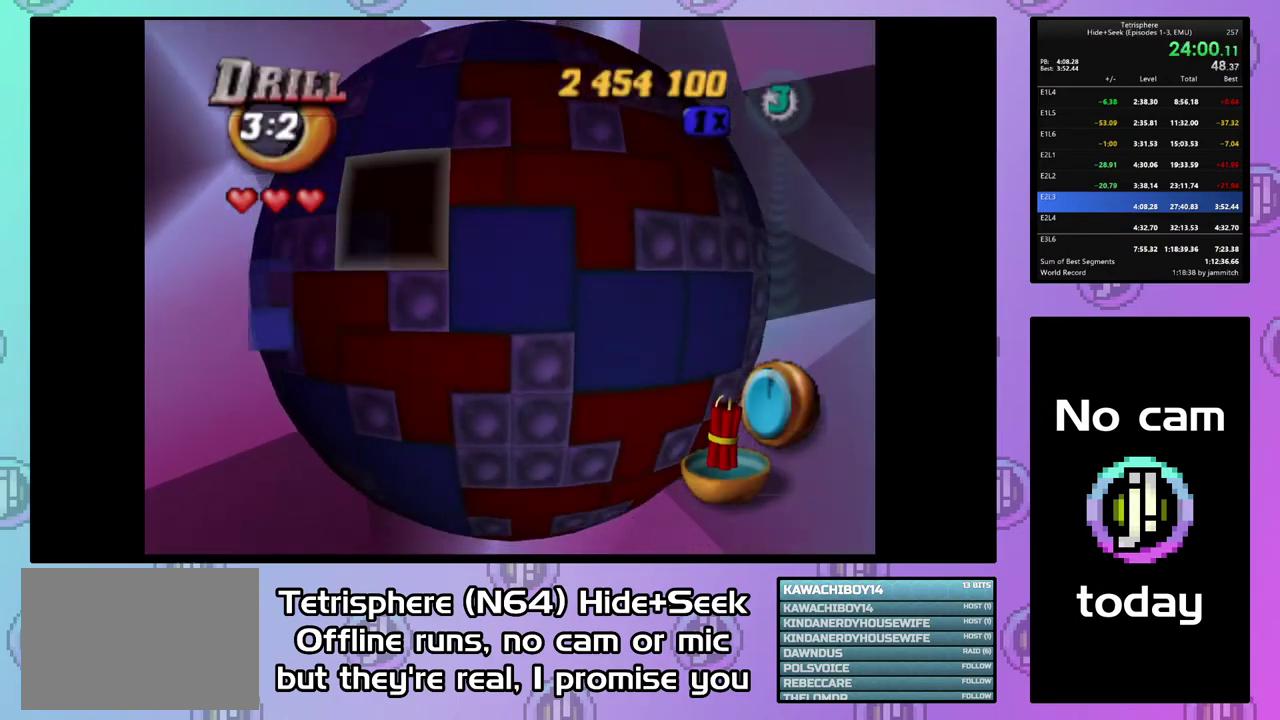
{"buttons": ["DPAD_UP", "DPAD_LEFT"], "right_stick": "center", "events": [[100, "DPAD_LEFT", "up"], [467, "DPAD_LEFT", "down"]]}
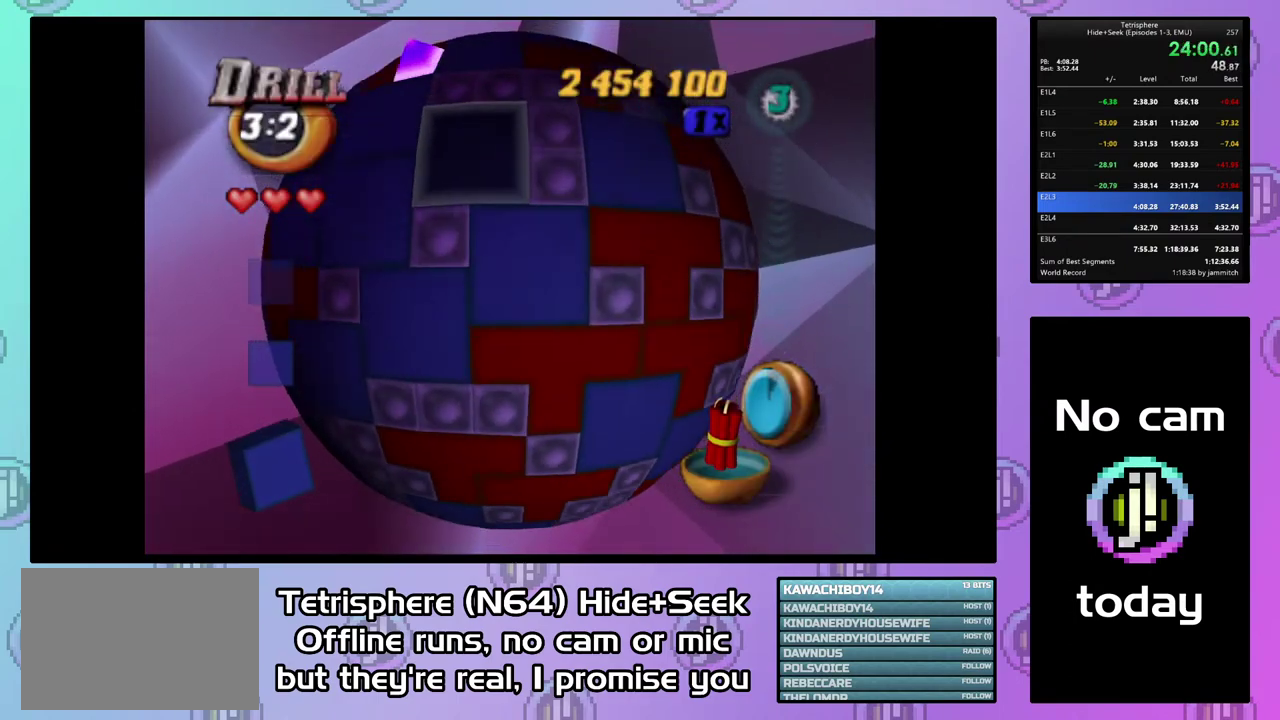
{"buttons": ["DPAD_DOWN"], "right_stick": "center", "events": [[167, "DPAD_LEFT", "up"], [167, "DPAD_UP", "up"], [467, "DPAD_DOWN", "down"]]}
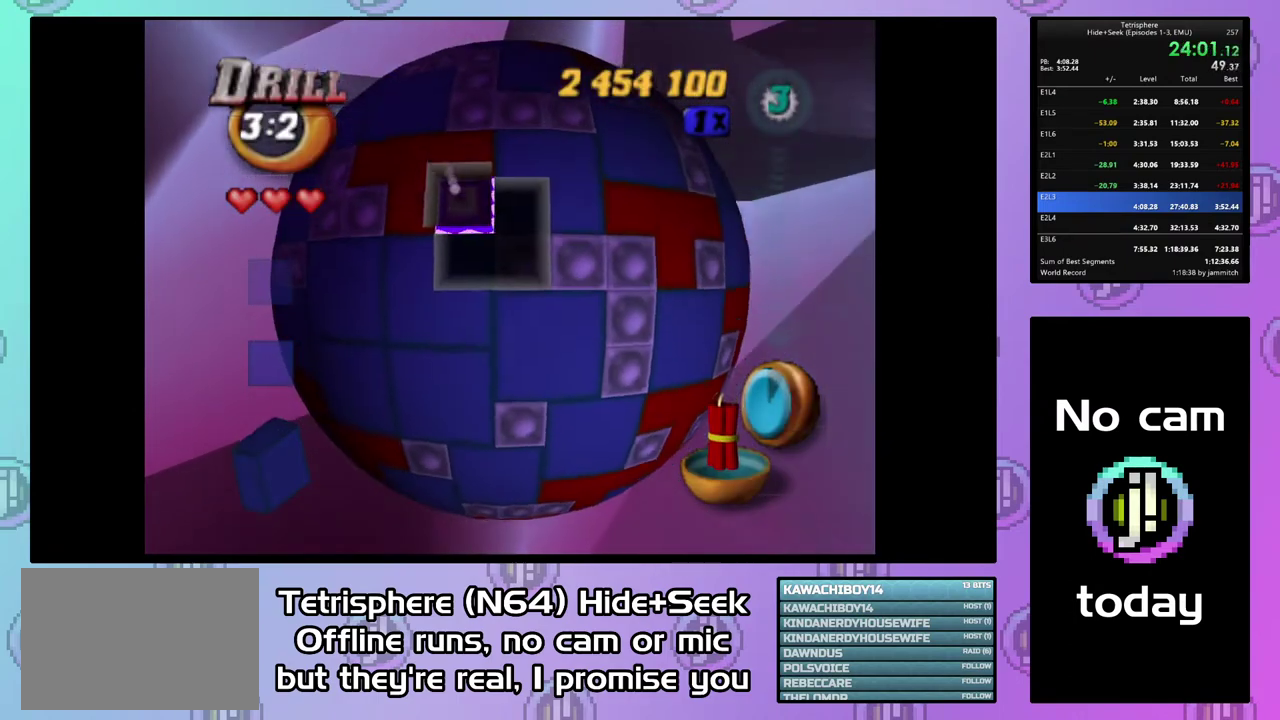
{"buttons": [], "right_stick": "center", "events": [[33, "DPAD_DOWN", "up"], [133, "DPAD_LEFT", "down"], [233, "DPAD_LEFT", "up"], [400, "DPAD_RIGHT", "down"], [500, "DPAD_RIGHT", "up"]]}
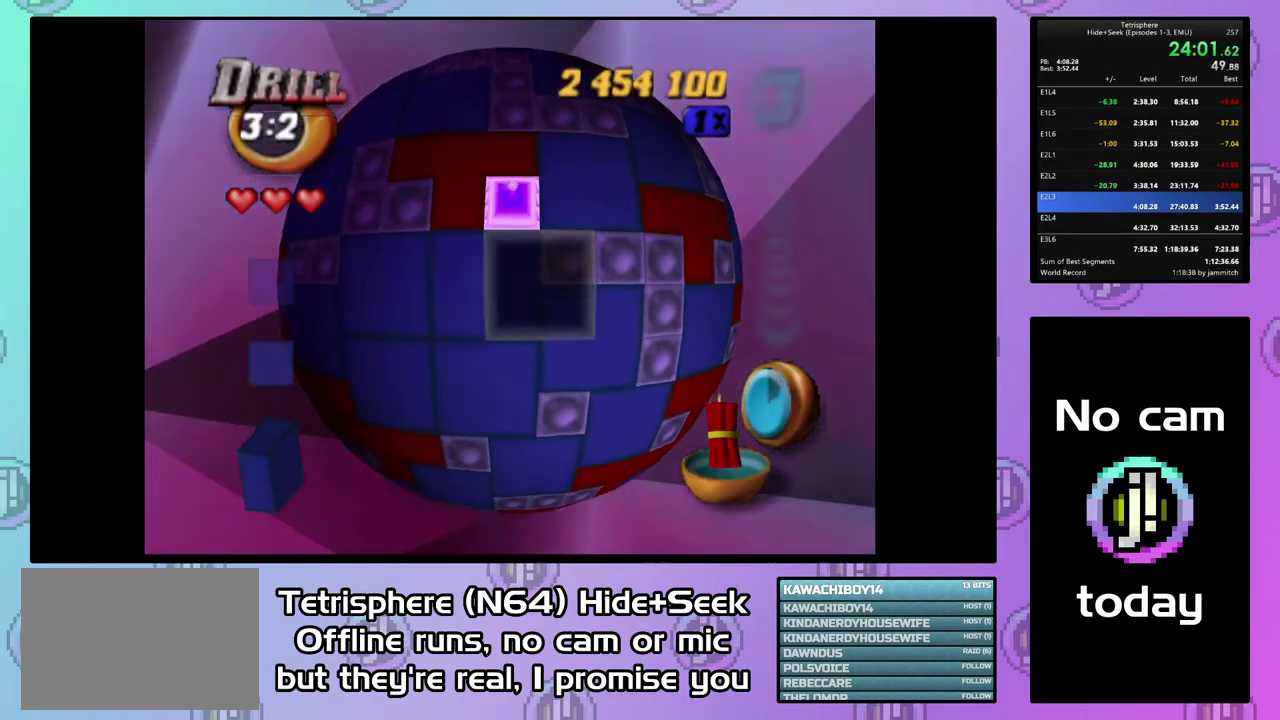
{"buttons": ["SQUARE", "DPAD_UP"], "right_stick": "center", "events": [[33, "DPAD_RIGHT", "down"], [133, "DPAD_RIGHT", "up"], [200, "DPAD_DOWN", "down"], [300, "DPAD_DOWN", "up"], [333, "SQUARE", "down"], [500, "DPAD_UP", "down"]]}
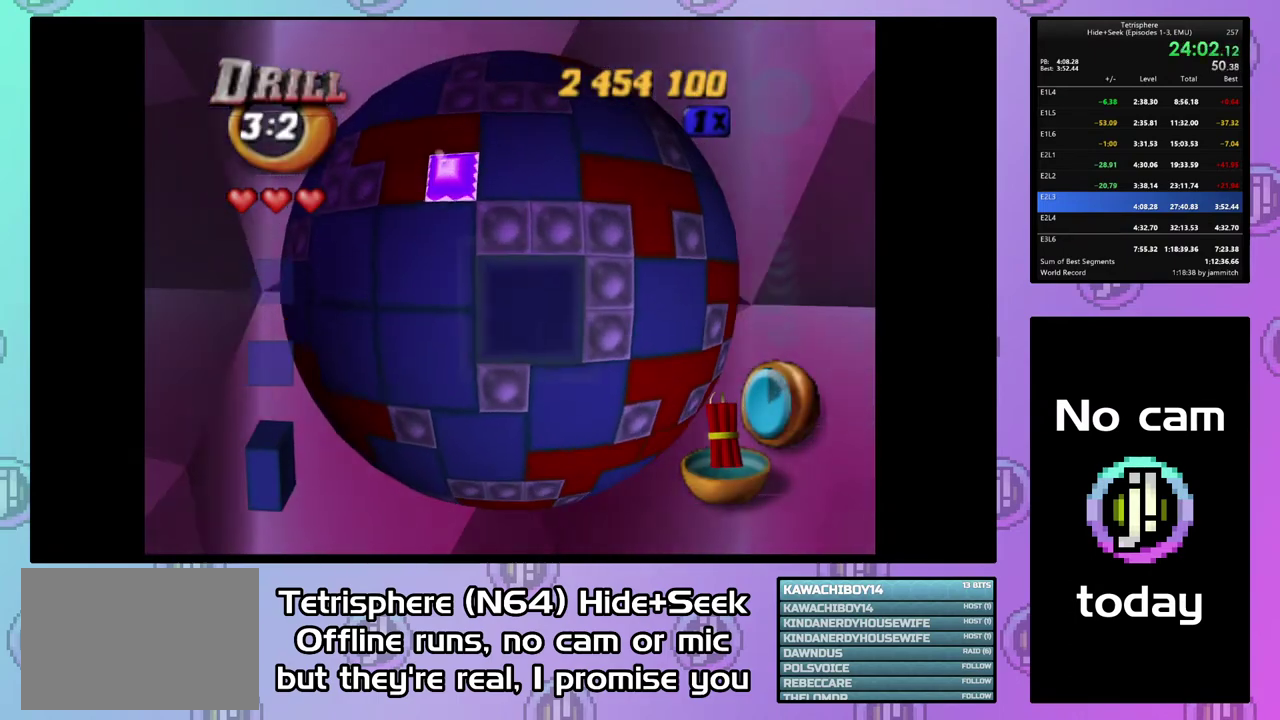
{"buttons": [], "right_stick": "center", "events": [[100, "DPAD_UP", "up"], [167, "SQUARE", "up"], [433, "DPAD_LEFT", "down"], [500, "DPAD_LEFT", "up"]]}
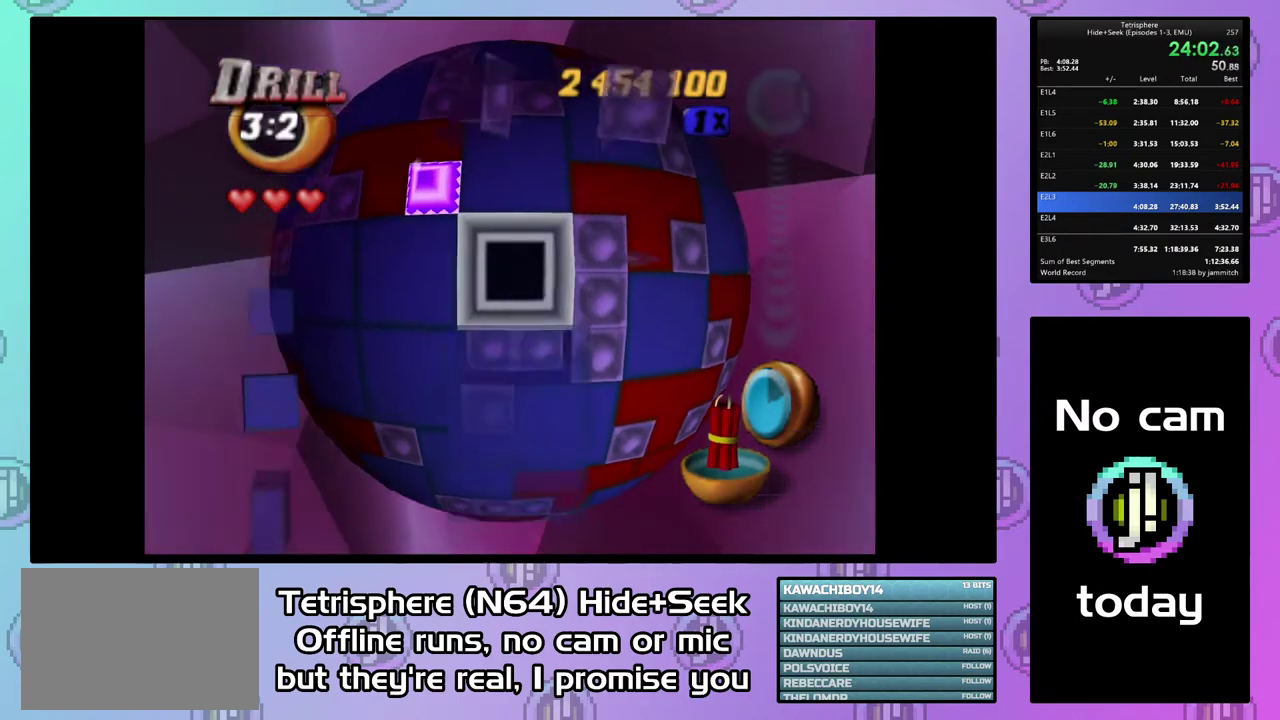
{"buttons": ["DPAD_RIGHT"], "right_stick": "center", "events": [[100, "DPAD_LEFT", "down"], [200, "DPAD_LEFT", "up"], [500, "DPAD_RIGHT", "down"]]}
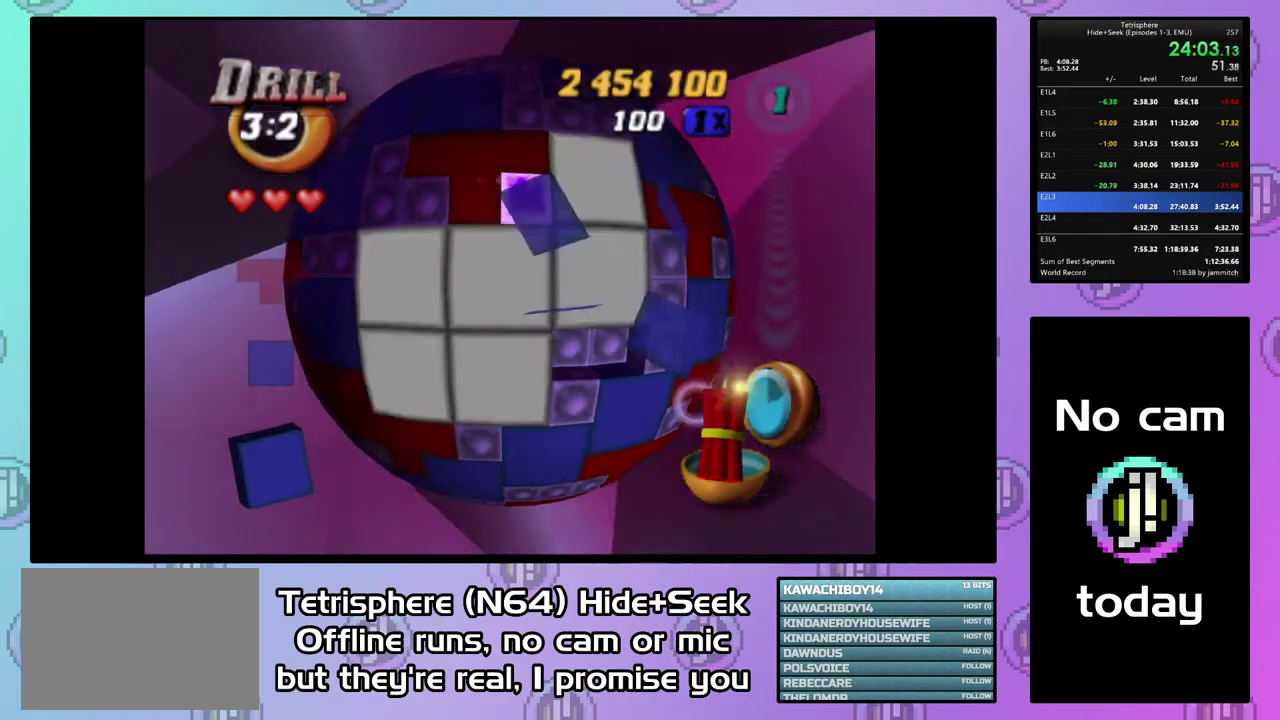
{"buttons": [], "right_stick": "center", "events": [[67, "DPAD_RIGHT", "up"], [267, "DPAD_UP", "down"], [367, "DPAD_UP", "up"]]}
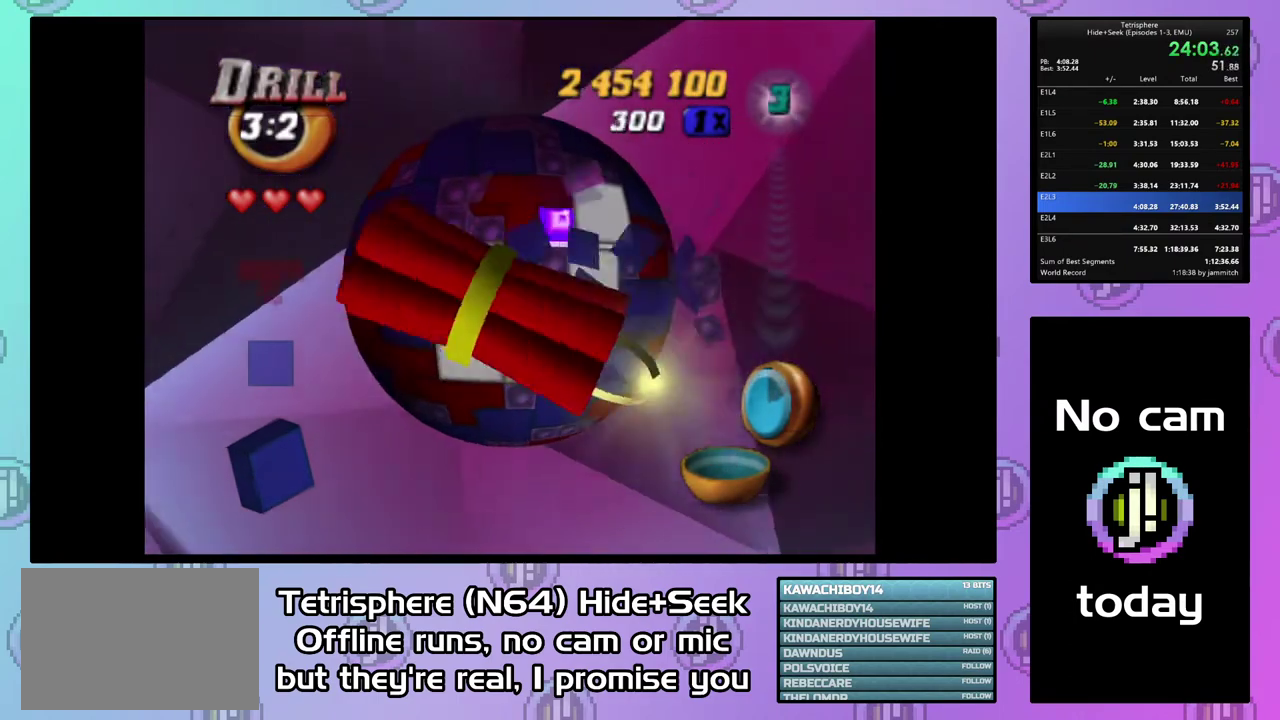
{"buttons": [], "right_stick": "center", "events": [[100, "DPAD_RIGHT", "down"], [233, "DPAD_RIGHT", "up"], [333, "DPAD_RIGHT", "down"], [467, "DPAD_RIGHT", "up"]]}
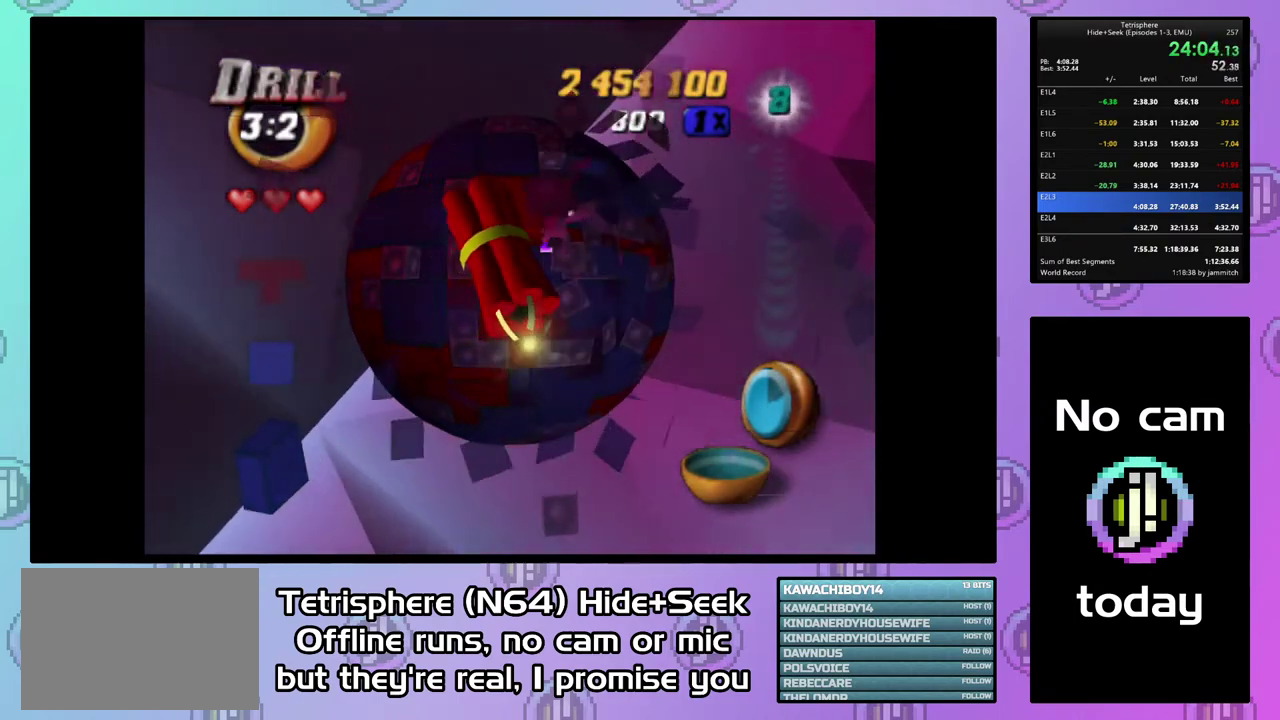
{"buttons": ["DPAD_RIGHT"], "right_stick": "center", "events": [[33, "DPAD_RIGHT", "down"], [167, "DPAD_RIGHT", "up"], [233, "DPAD_RIGHT", "down"], [367, "DPAD_RIGHT", "up"], [433, "DPAD_RIGHT", "down"]]}
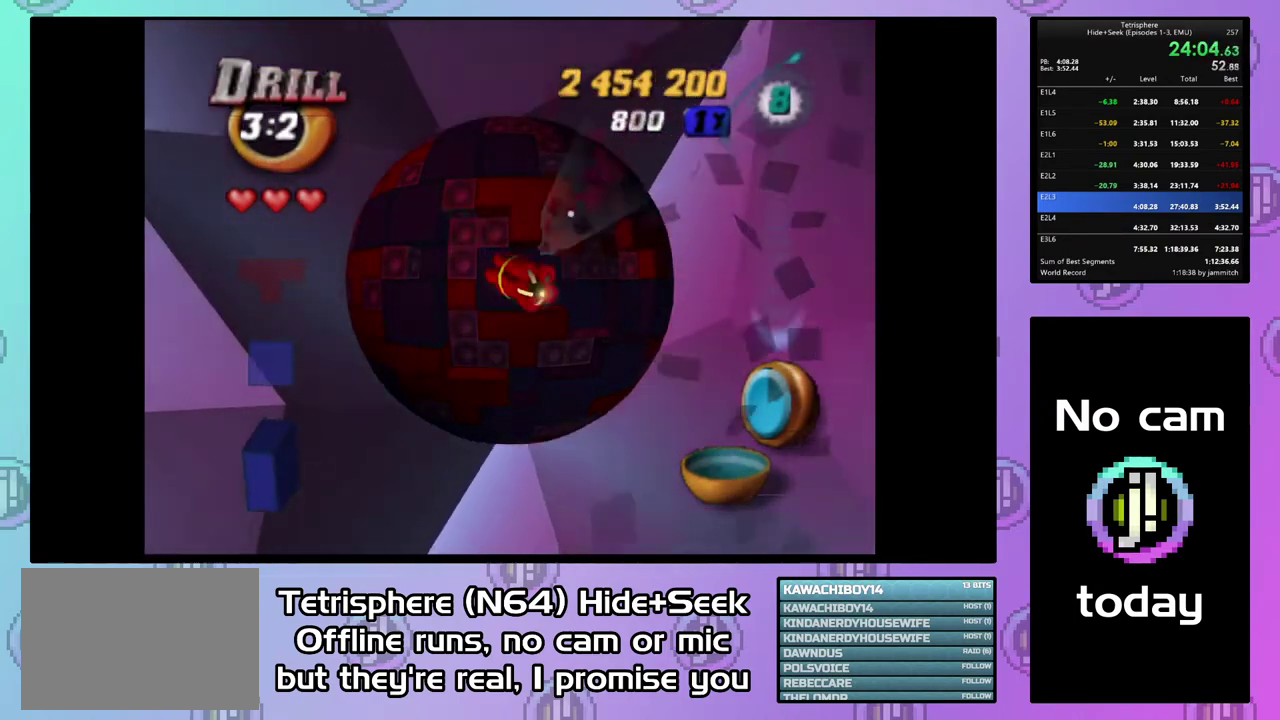
{"buttons": [], "right_stick": "center", "events": [[67, "DPAD_RIGHT", "up"], [133, "DPAD_RIGHT", "down"], [267, "DPAD_RIGHT", "up"], [333, "DPAD_RIGHT", "down"], [433, "DPAD_RIGHT", "up"]]}
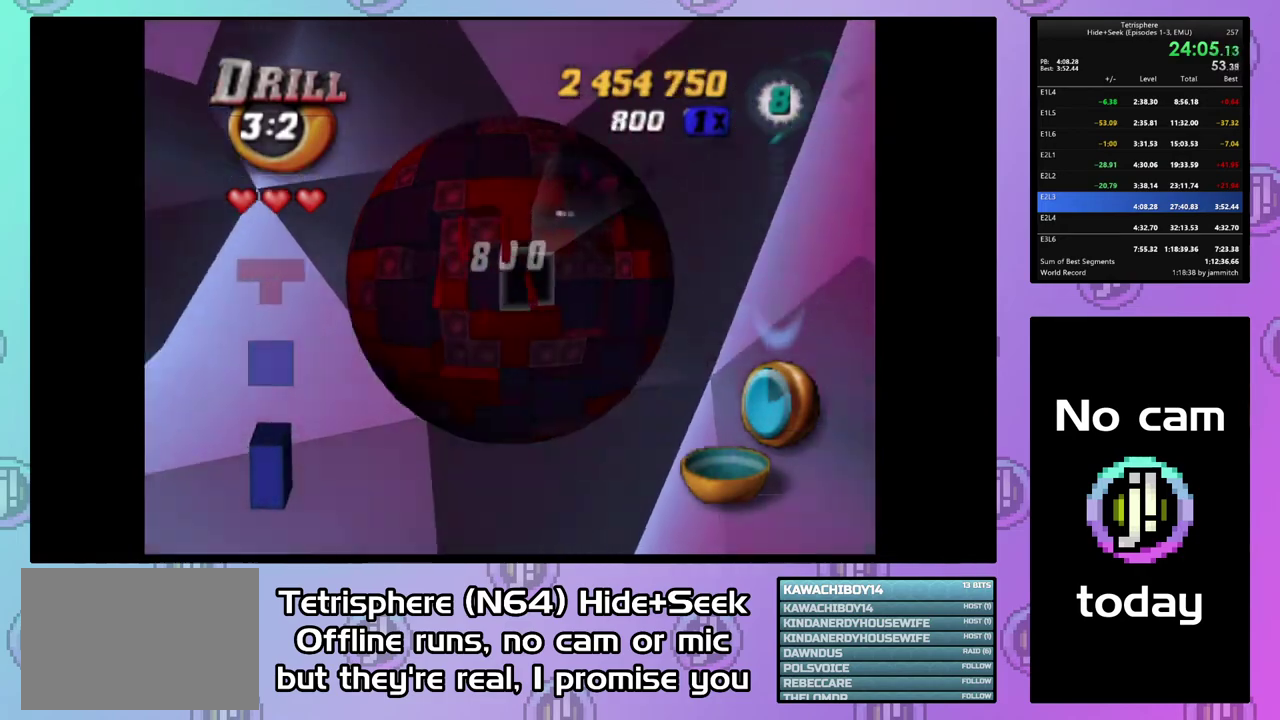
{"buttons": [], "right_stick": "center", "events": [[33, "DPAD_RIGHT", "down"], [133, "DPAD_RIGHT", "up"], [200, "DPAD_RIGHT", "down"], [300, "DPAD_RIGHT", "up"], [367, "DPAD_UP", "down"], [500, "DPAD_UP", "up"]]}
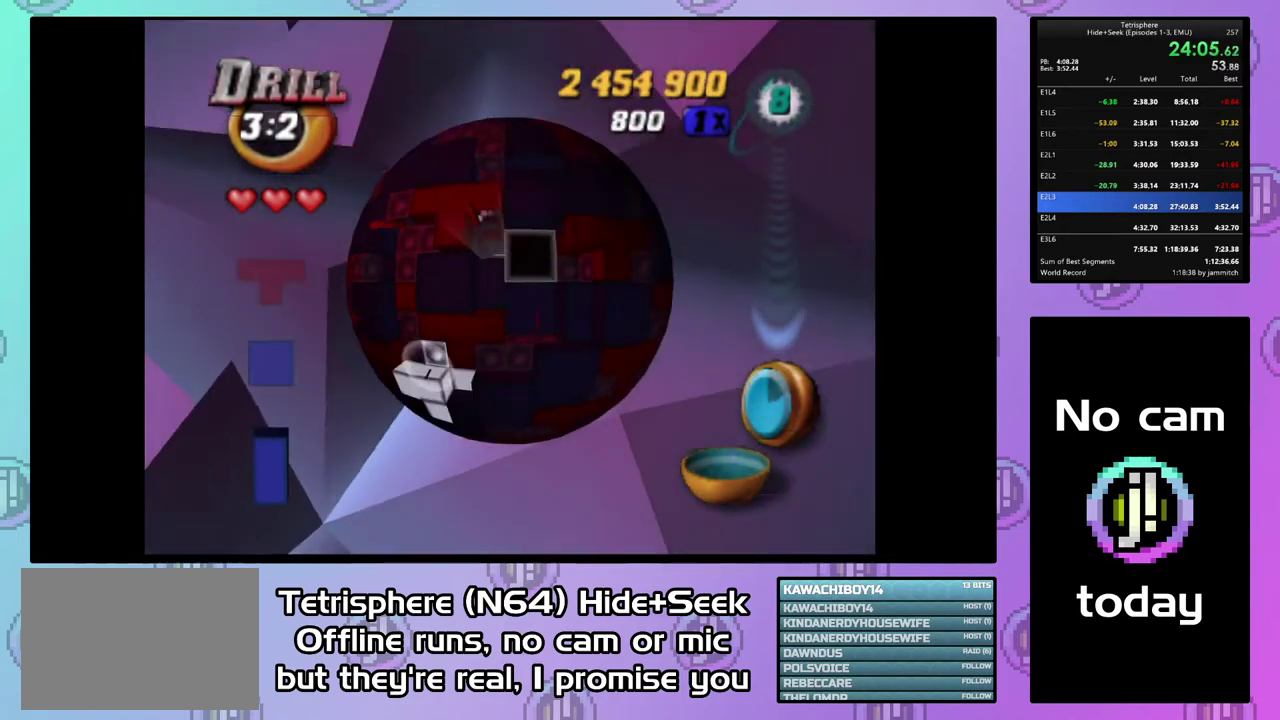
{"buttons": ["DPAD_LEFT"], "right_stick": "center", "events": [[67, "DPAD_LEFT", "down"], [100, "DPAD_UP", "down"], [200, "DPAD_LEFT", "up"], [233, "DPAD_UP", "up"], [300, "DPAD_LEFT", "down"]]}
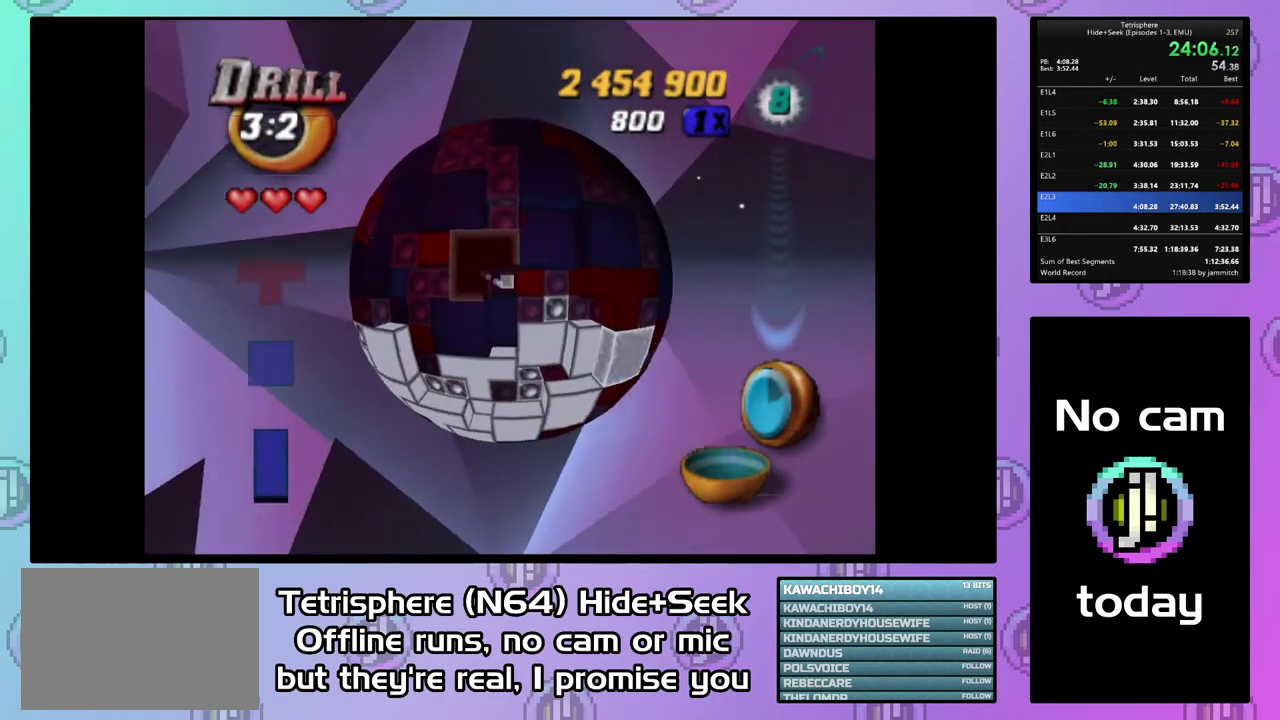
{"buttons": ["DPAD_UP", "DPAD_LEFT"], "right_stick": "center", "events": [[67, "DPAD_LEFT", "up"], [167, "DPAD_DOWN", "down"], [267, "DPAD_DOWN", "up"], [400, "DPAD_LEFT", "down"], [400, "DPAD_UP", "down"]]}
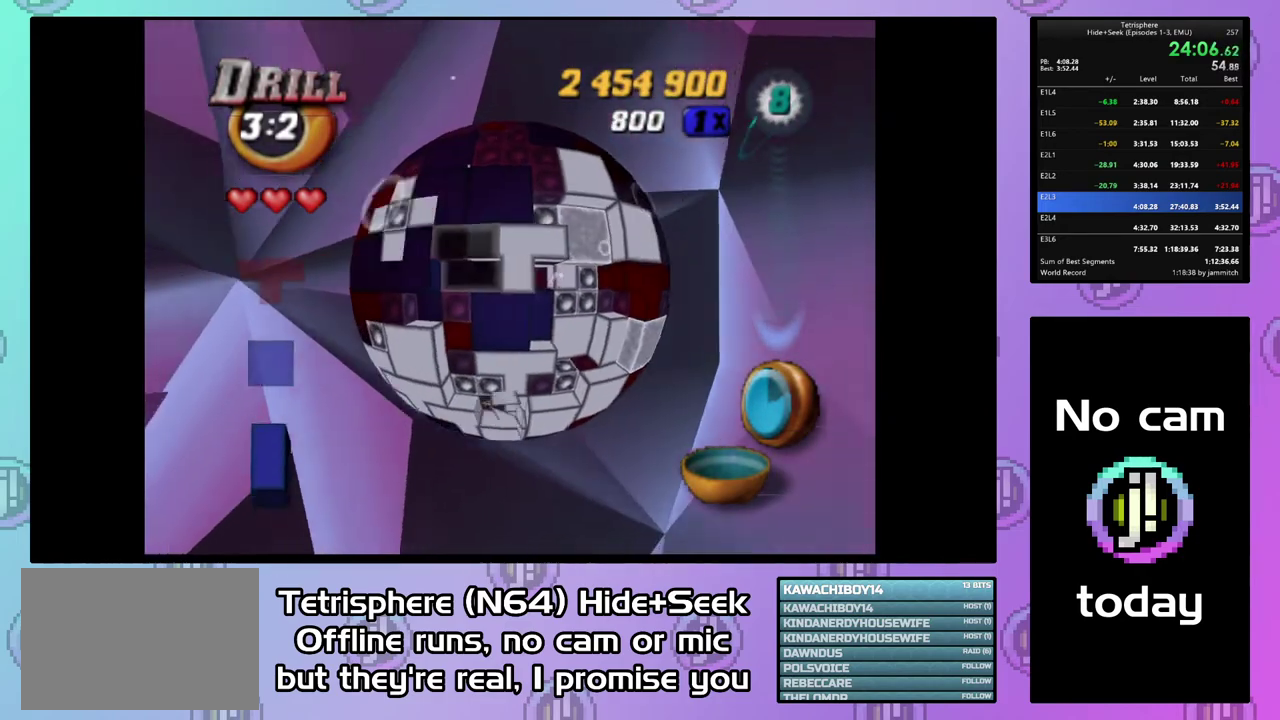
{"buttons": ["DPAD_RIGHT"], "right_stick": "center", "events": [[100, "DPAD_LEFT", "up"], [100, "DPAD_UP", "up"], [167, "DPAD_RIGHT", "down"], [433, "DPAD_DOWN", "down"], [500, "DPAD_DOWN", "up"]]}
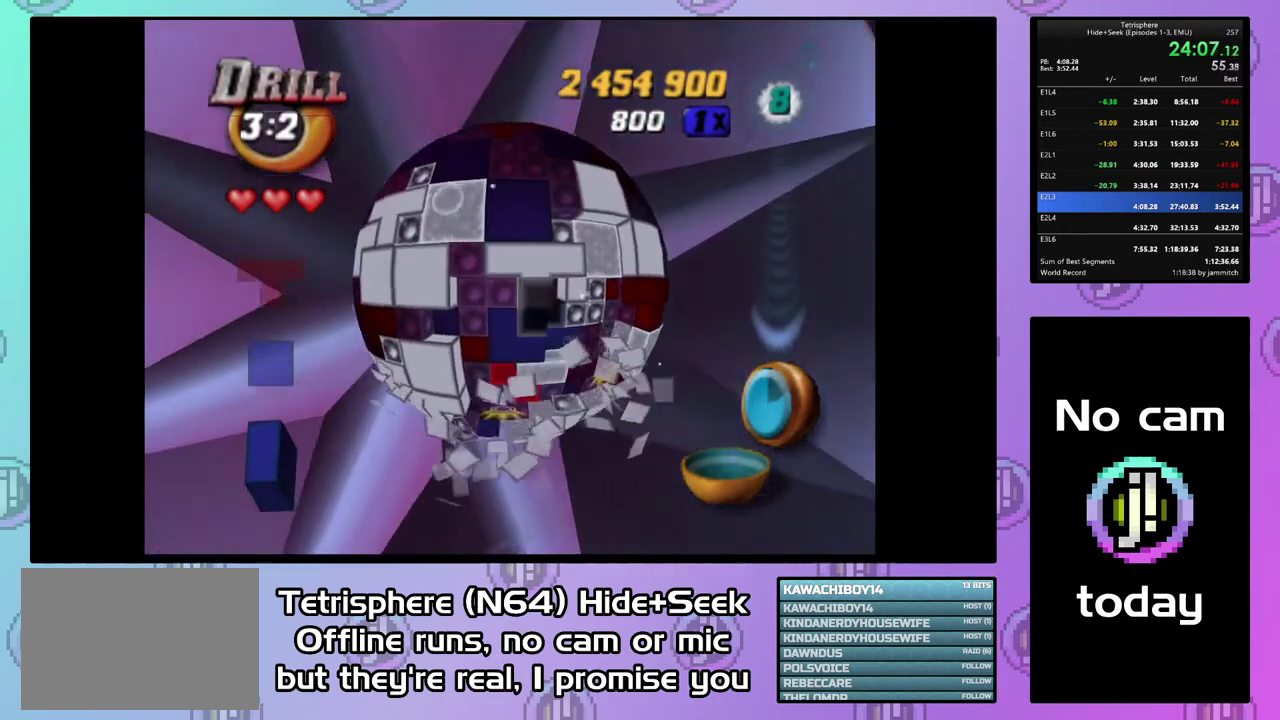
{"buttons": [], "right_stick": "center", "events": [[133, "DPAD_RIGHT", "up"], [300, "DPAD_DOWN", "down"], [433, "DPAD_DOWN", "up"]]}
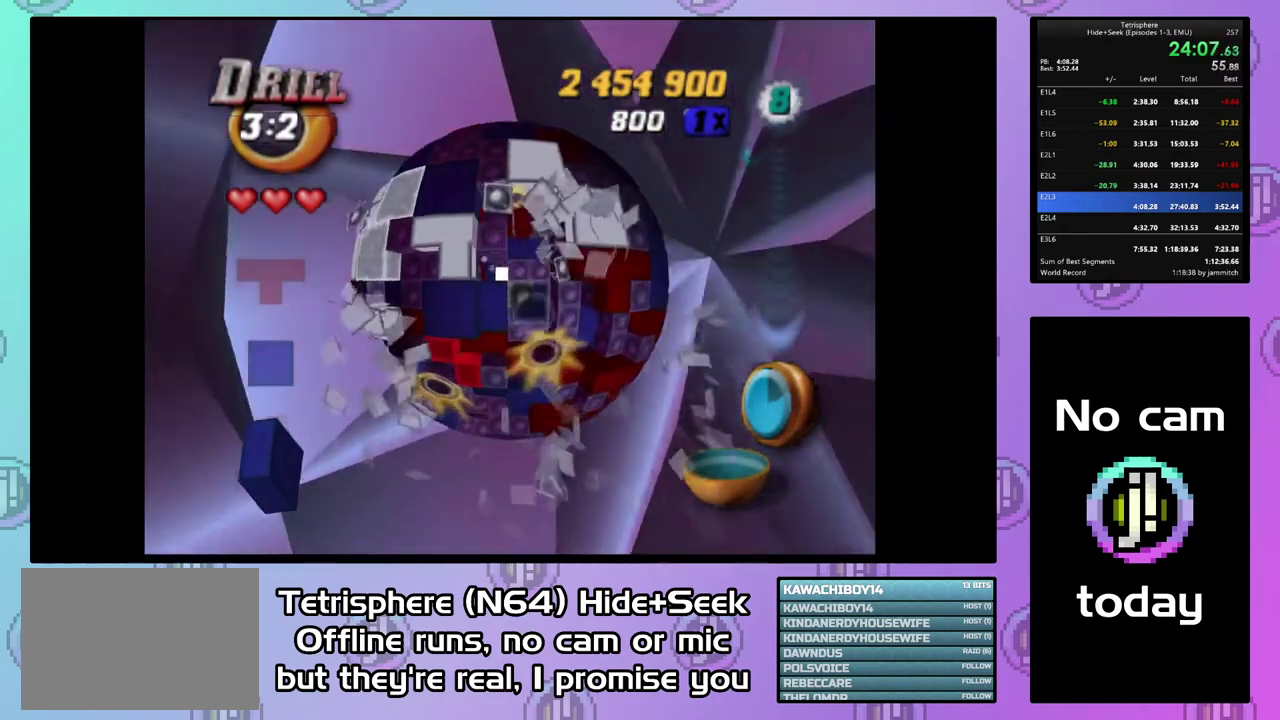
{"buttons": ["DPAD_UP", "DPAD_LEFT"], "right_stick": "center", "events": [[100, "DPAD_UP", "down"], [267, "DPAD_LEFT", "down"]]}
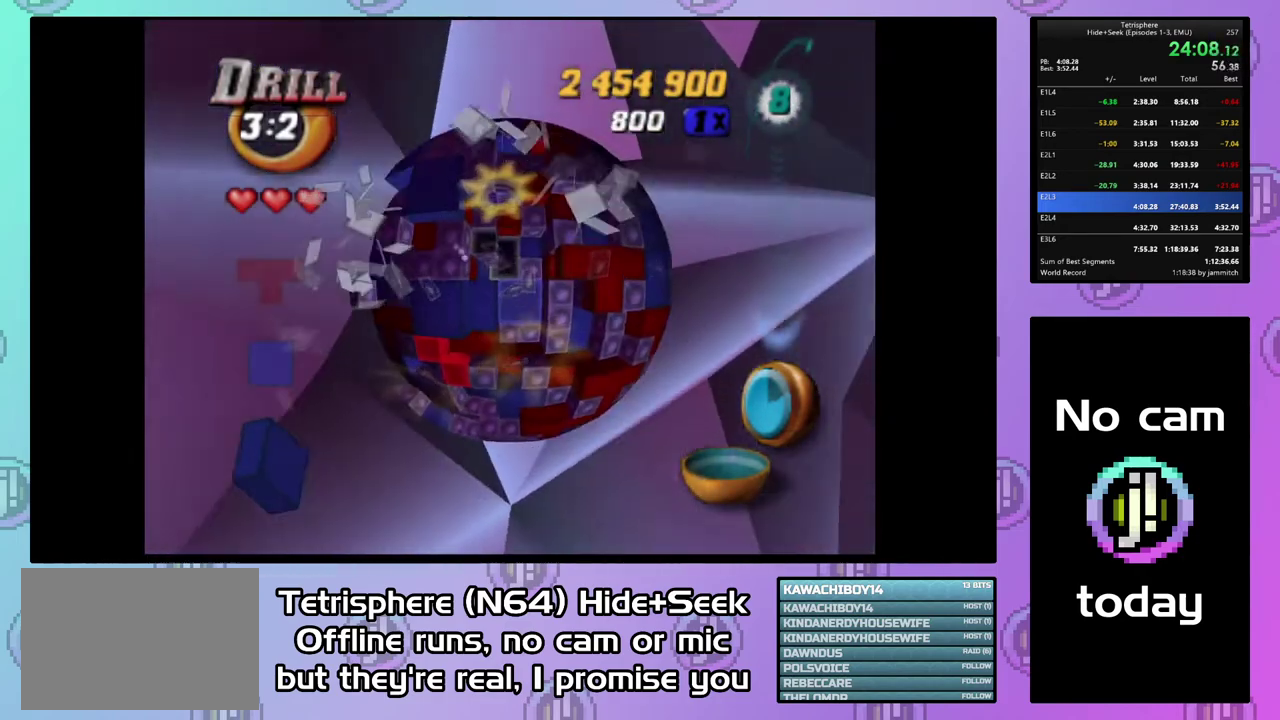
{"buttons": ["DPAD_UP", "DPAD_LEFT"], "right_stick": "center", "events": [[200, "DPAD_LEFT", "up"], [467, "DPAD_LEFT", "down"]]}
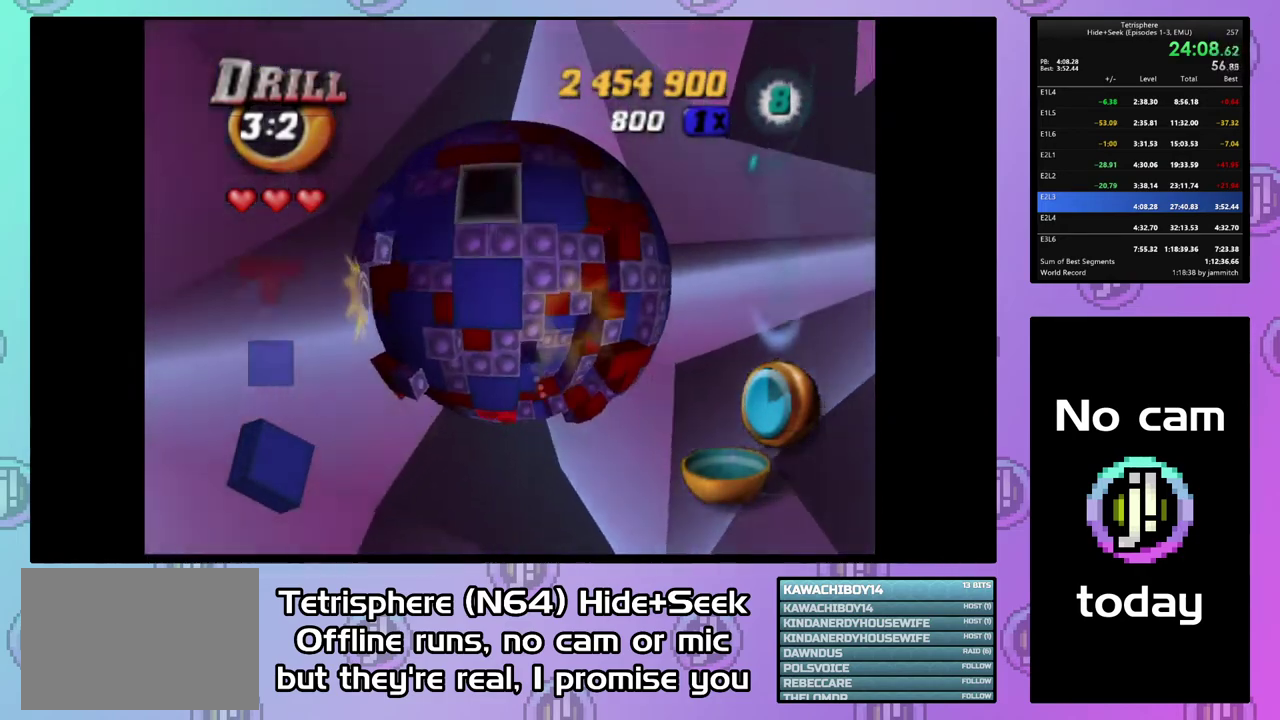
{"buttons": ["DPAD_UP", "DPAD_LEFT"], "right_stick": "center", "events": []}
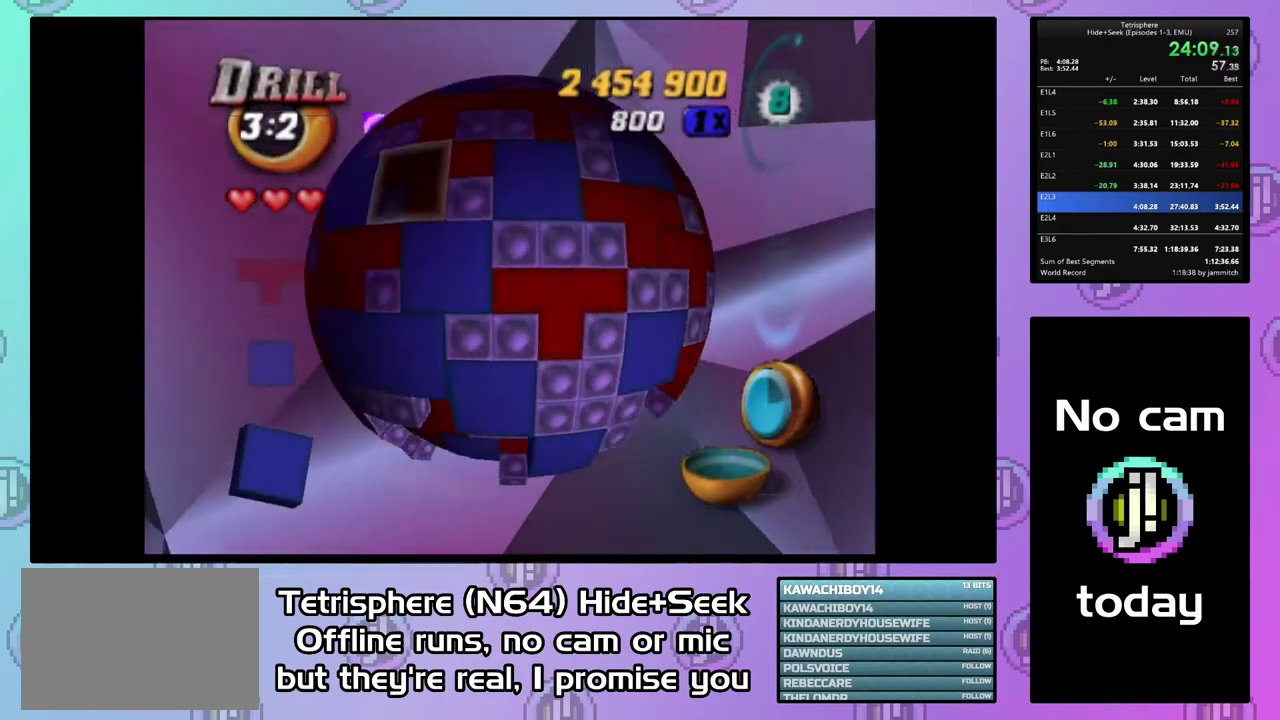
{"buttons": ["DPAD_LEFT"], "right_stick": "center", "events": [[300, "DPAD_LEFT", "up"], [333, "DPAD_UP", "up"], [433, "DPAD_LEFT", "down"]]}